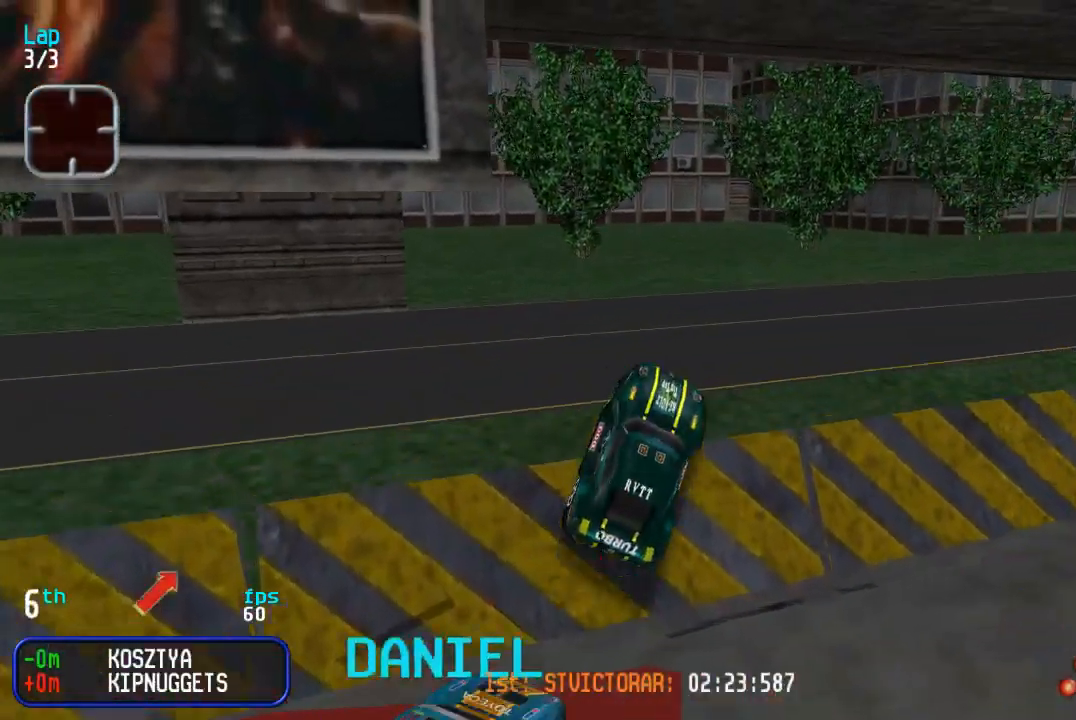
Gameplay with a controller (arcade stick); each line is a JSON object with the inputs held at the frame after it. "events" lists button and stick changes between this image and that frame as [ms after this image, input, new state], when the widget could be followed in between. Not read: L3 R3.
{"buttons": [], "events": [[317, "DPAD_UP", "up"], [350, "CIRCLE", "down"], [450, "DPAD_RIGHT", "up"], [483, "CIRCLE", "up"]]}
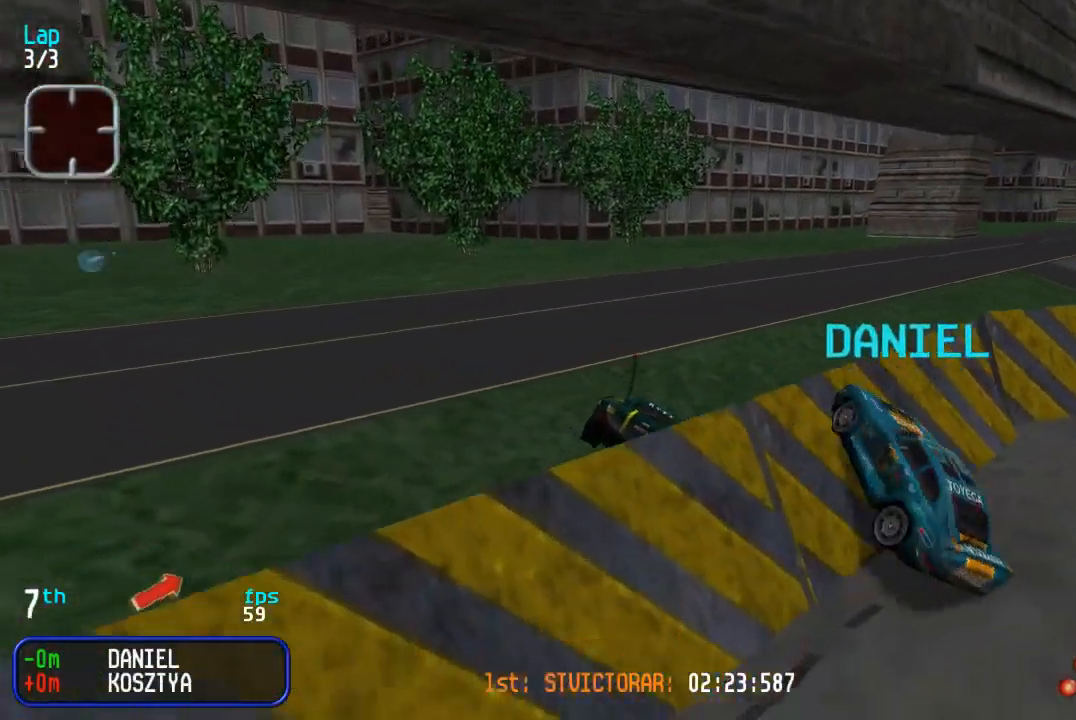
{"buttons": ["DPAD_UP", "DPAD_RIGHT"], "events": [[50, "DPAD_UP", "down"], [100, "DPAD_RIGHT", "down"], [367, "DPAD_RIGHT", "up"], [433, "DPAD_RIGHT", "down"]]}
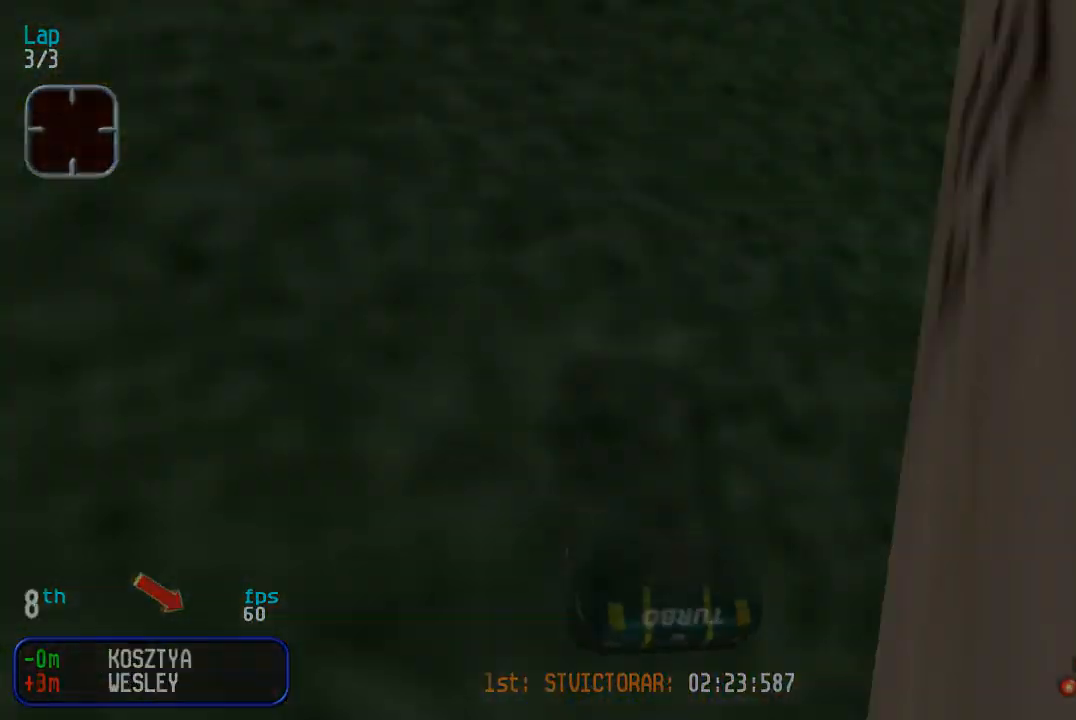
{"buttons": ["DPAD_UP", "DPAD_RIGHT"], "events": [[150, "DPAD_RIGHT", "up"], [483, "DPAD_RIGHT", "down"]]}
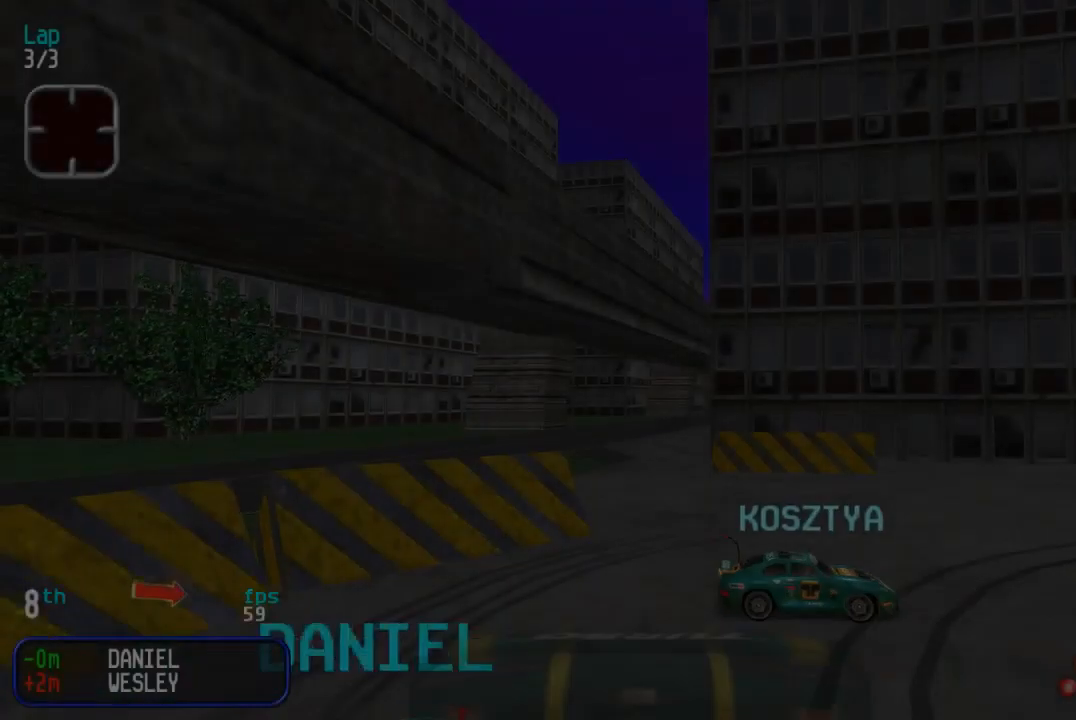
{"buttons": ["DPAD_UP", "DPAD_RIGHT"], "events": [[317, "DPAD_RIGHT", "up"], [367, "DPAD_RIGHT", "down"]]}
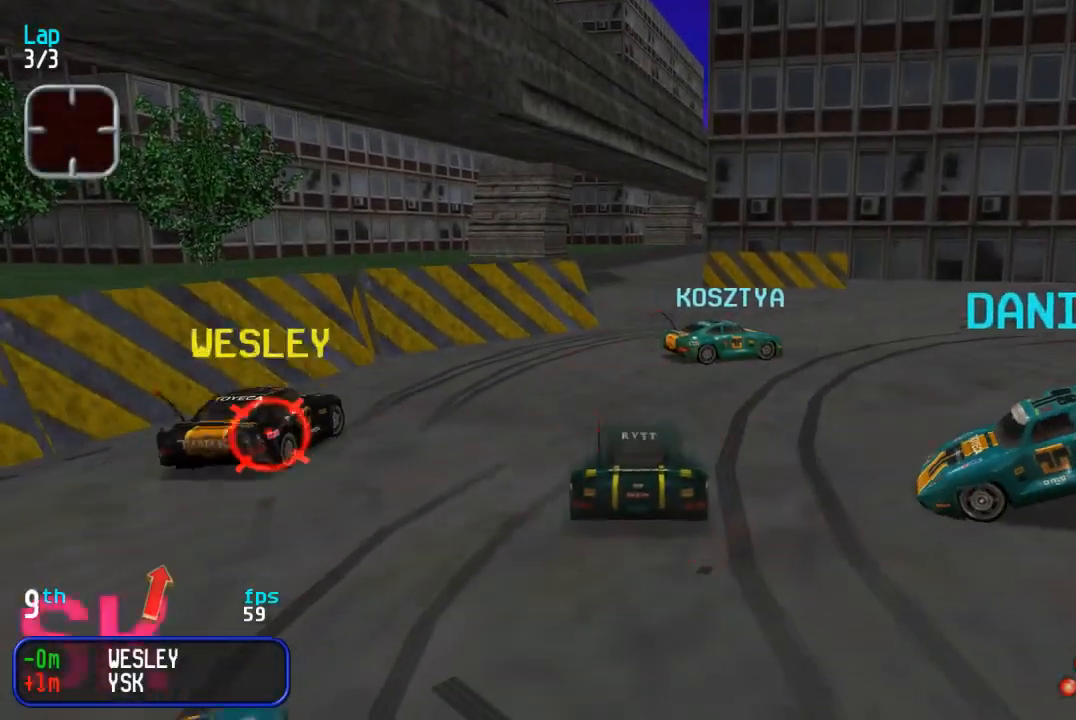
{"buttons": ["DPAD_UP", "DPAD_RIGHT"], "events": []}
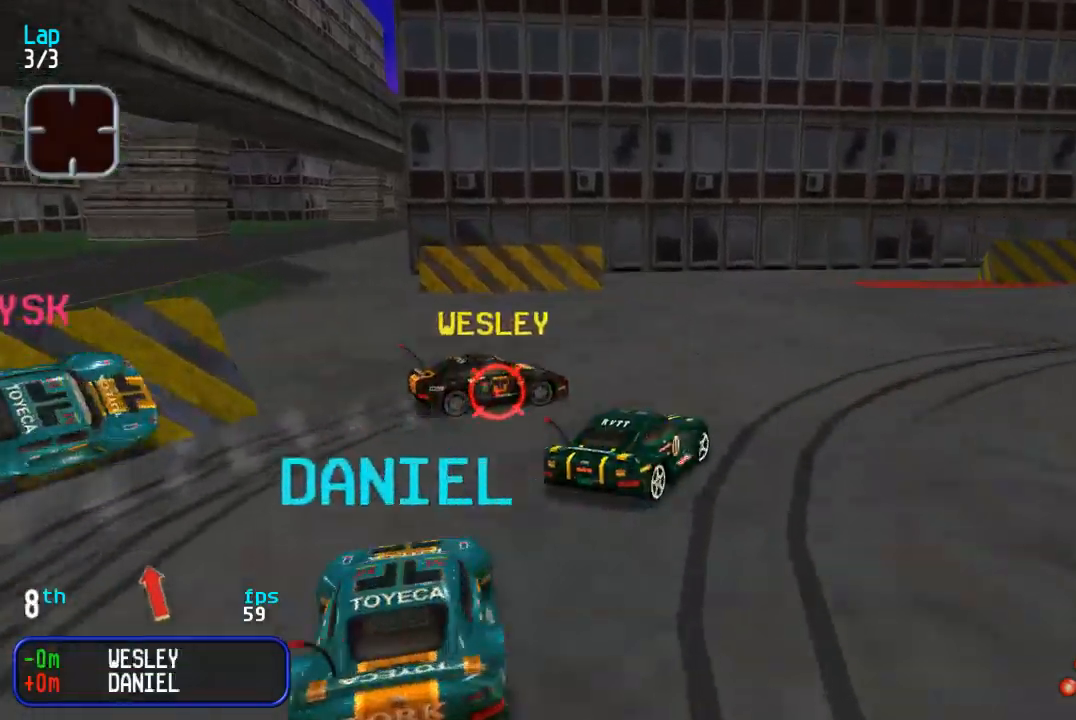
{"buttons": ["DPAD_UP", "DPAD_LEFT"], "events": [[117, "DPAD_RIGHT", "up"], [167, "DPAD_RIGHT", "down"], [367, "DPAD_RIGHT", "up"], [483, "DPAD_LEFT", "down"]]}
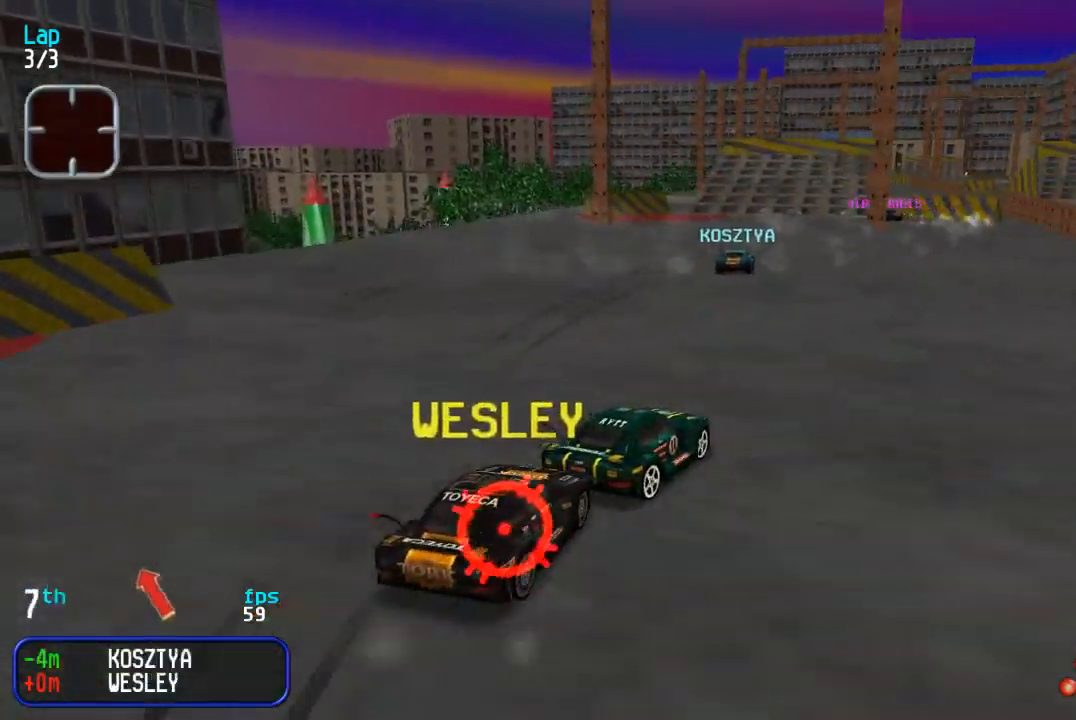
{"buttons": ["DPAD_UP"], "events": [[200, "DPAD_LEFT", "up"]]}
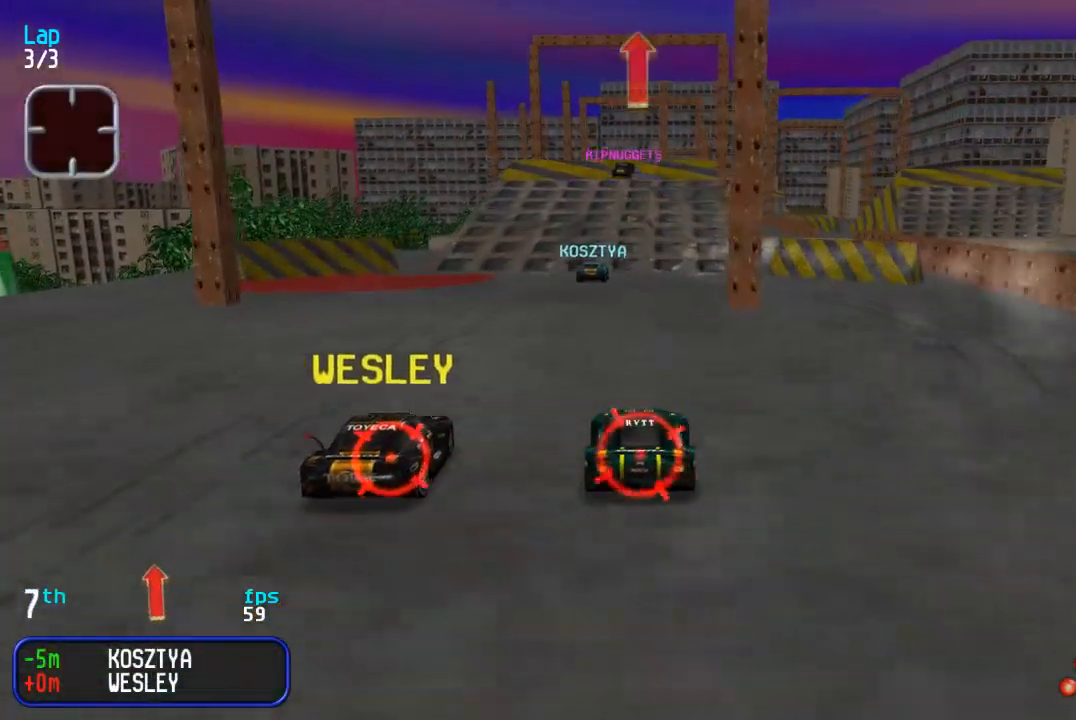
{"buttons": ["DPAD_UP"], "events": []}
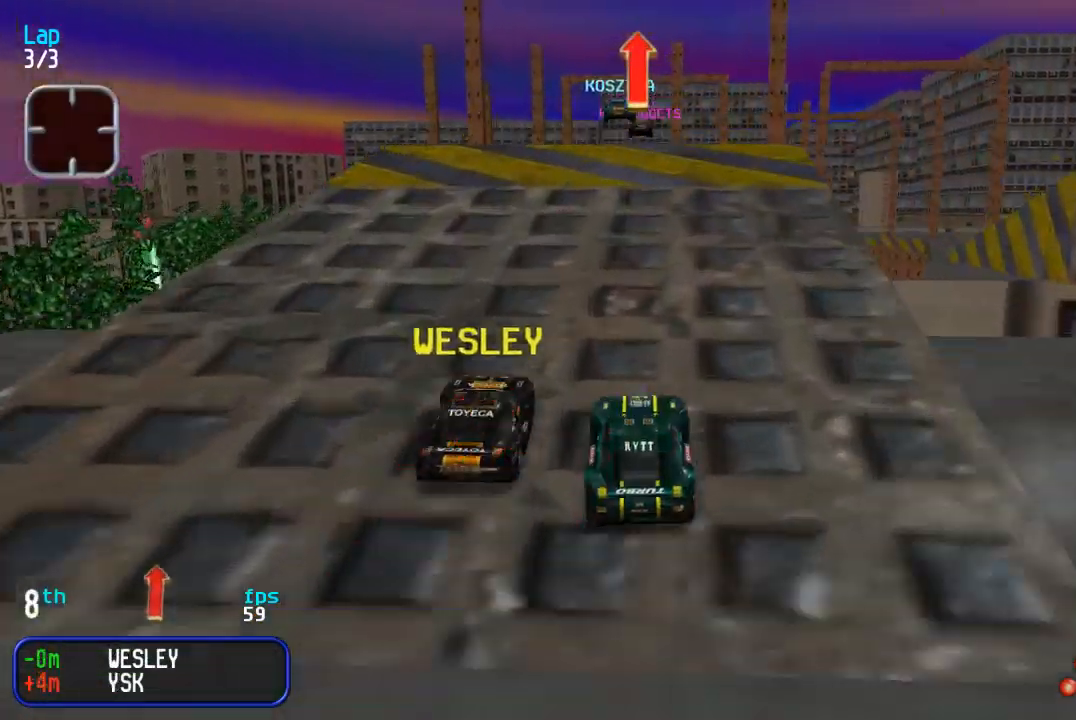
{"buttons": ["DPAD_UP"], "events": [[117, "DPAD_LEFT", "down"], [200, "DPAD_LEFT", "up"], [350, "DPAD_RIGHT", "down"], [433, "DPAD_RIGHT", "up"]]}
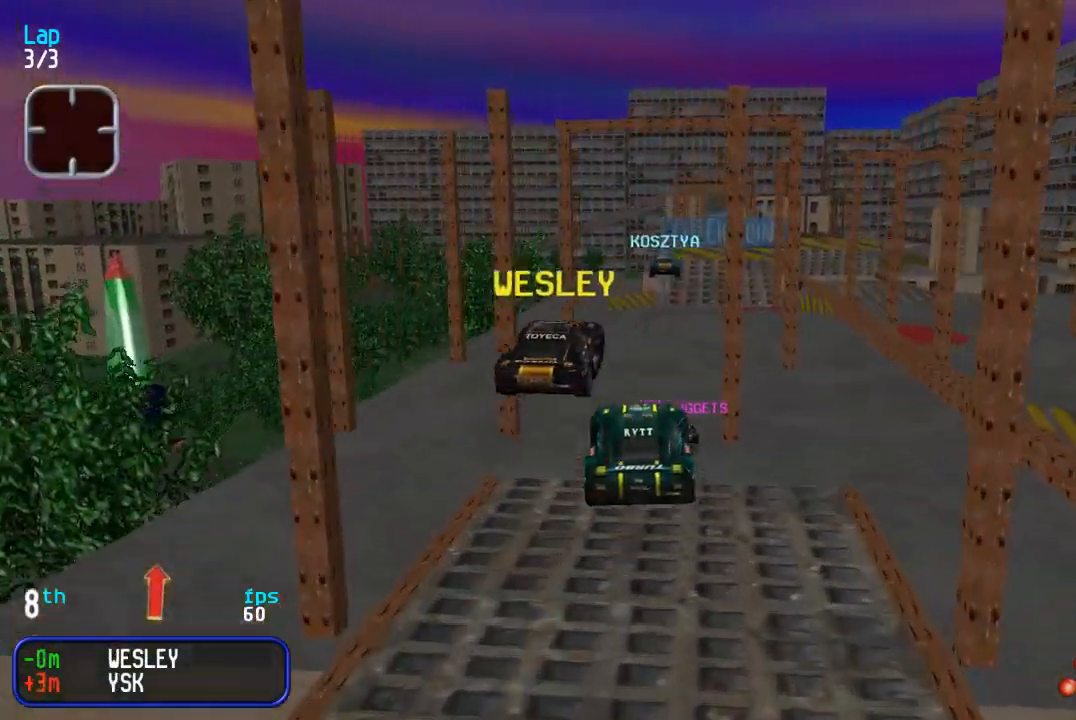
{"buttons": ["DPAD_UP"], "events": []}
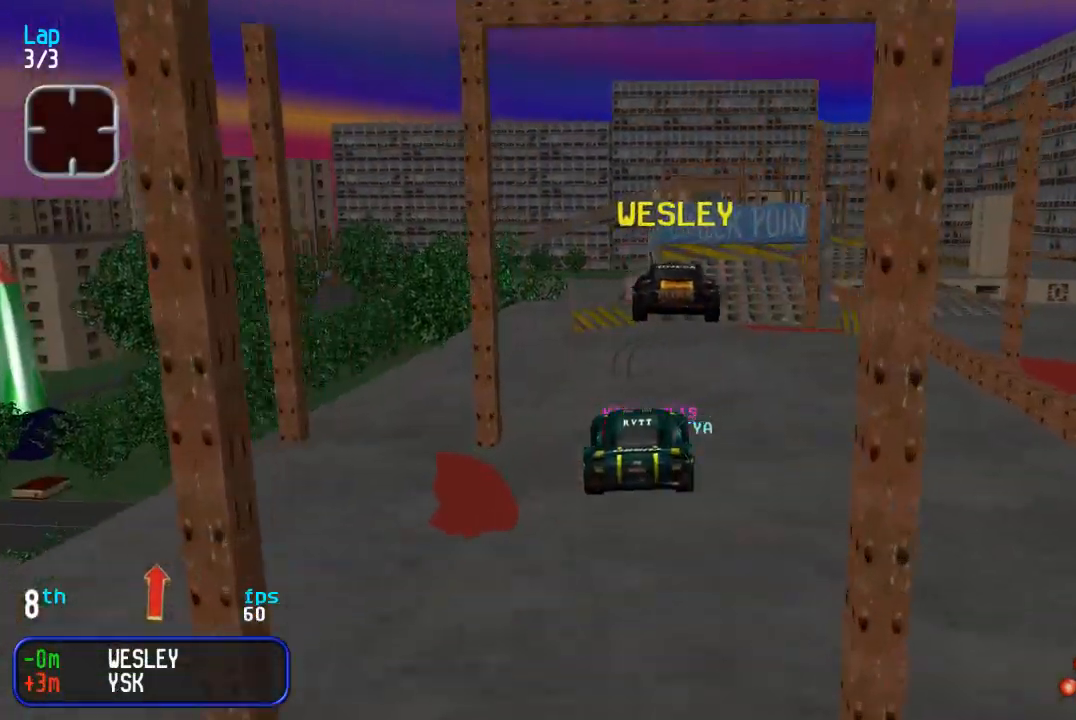
{"buttons": ["DPAD_UP", "DPAD_RIGHT"], "events": [[267, "DPAD_RIGHT", "down"], [367, "DPAD_RIGHT", "up"], [467, "DPAD_RIGHT", "down"]]}
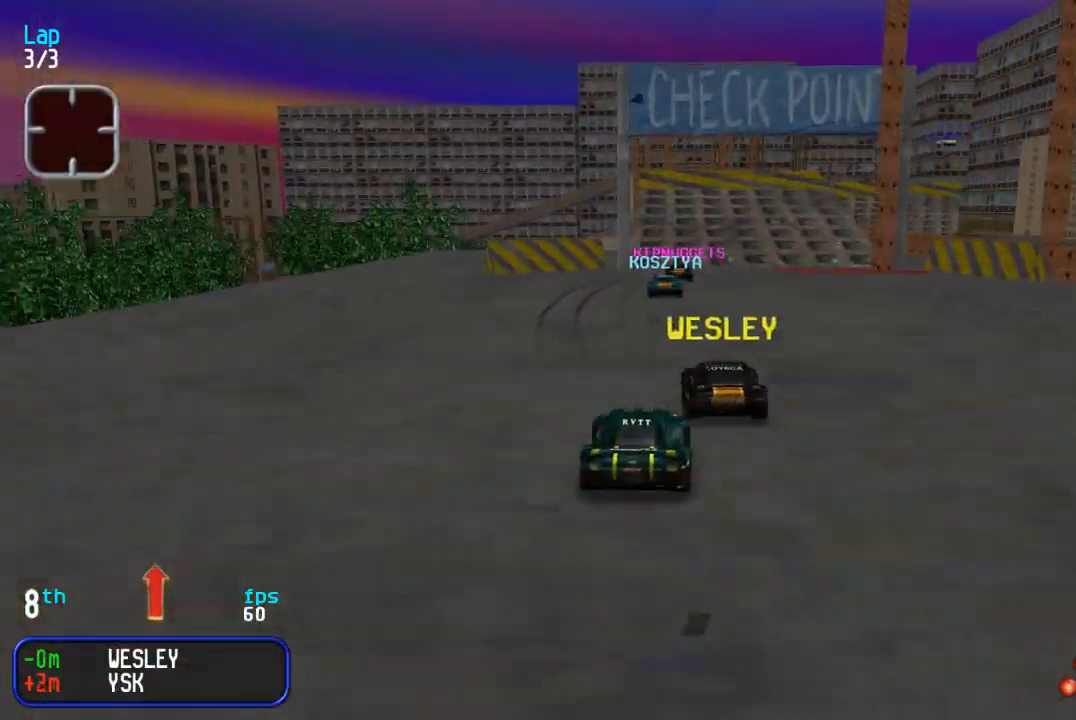
{"buttons": ["DPAD_UP"], "events": [[50, "DPAD_RIGHT", "up"], [367, "DPAD_LEFT", "down"], [433, "DPAD_LEFT", "up"]]}
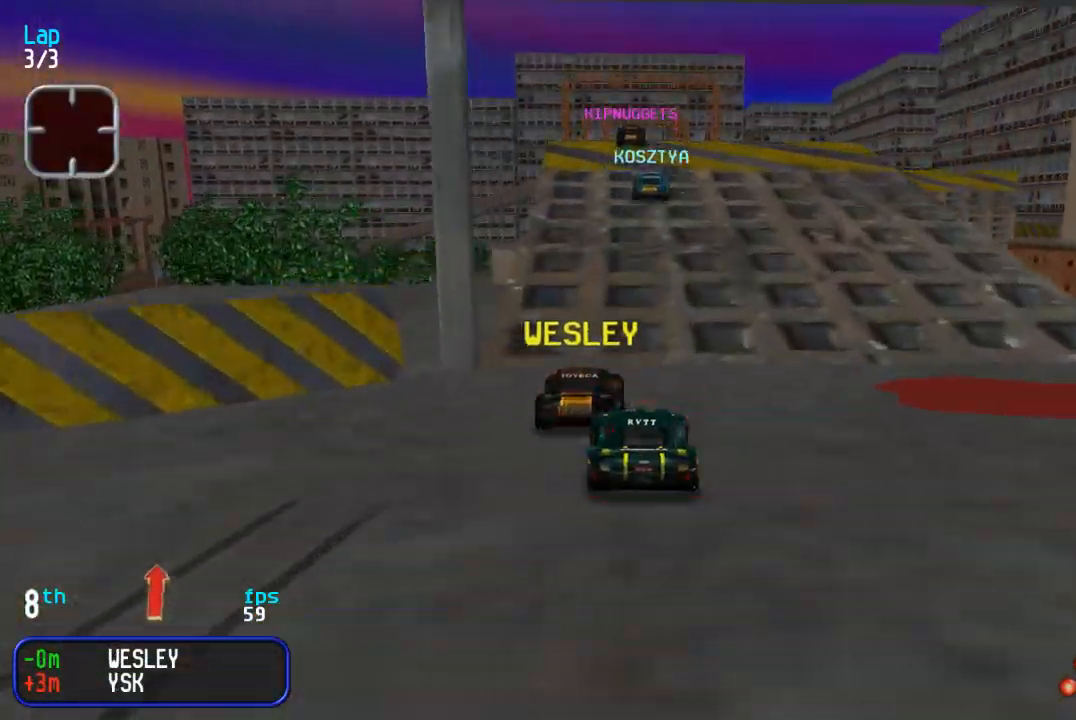
{"buttons": ["DPAD_UP", "DPAD_RIGHT"], "events": [[450, "DPAD_RIGHT", "down"]]}
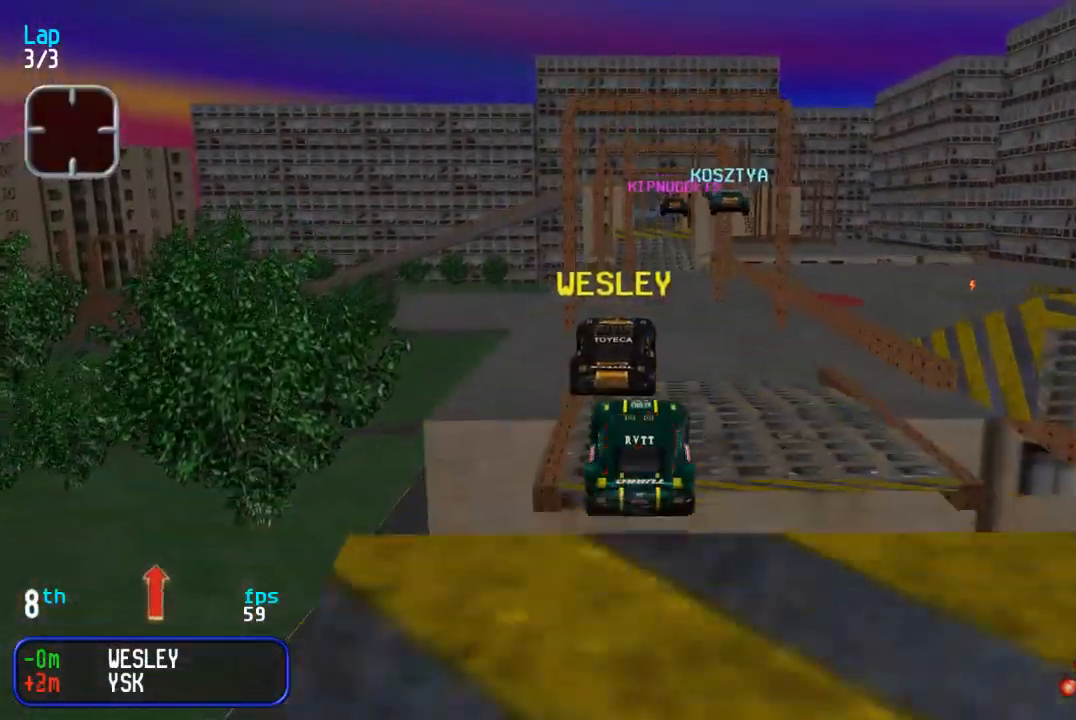
{"buttons": ["DPAD_UP"], "events": [[33, "DPAD_RIGHT", "up"]]}
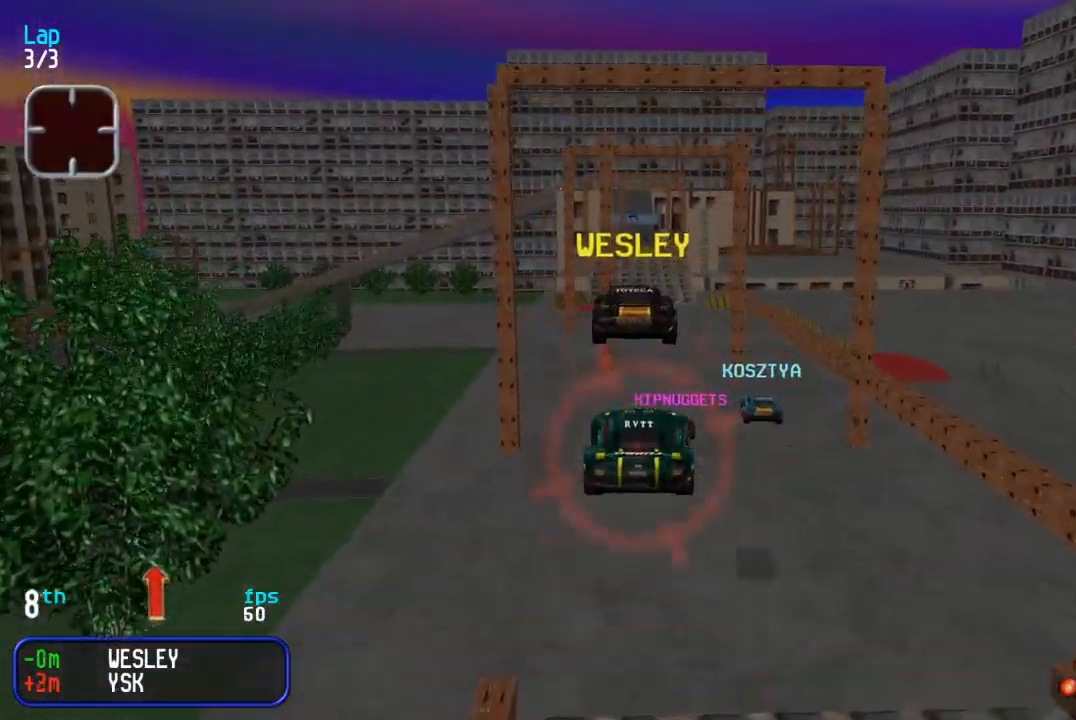
{"buttons": ["DPAD_UP", "DPAD_RIGHT"], "events": [[483, "DPAD_RIGHT", "down"]]}
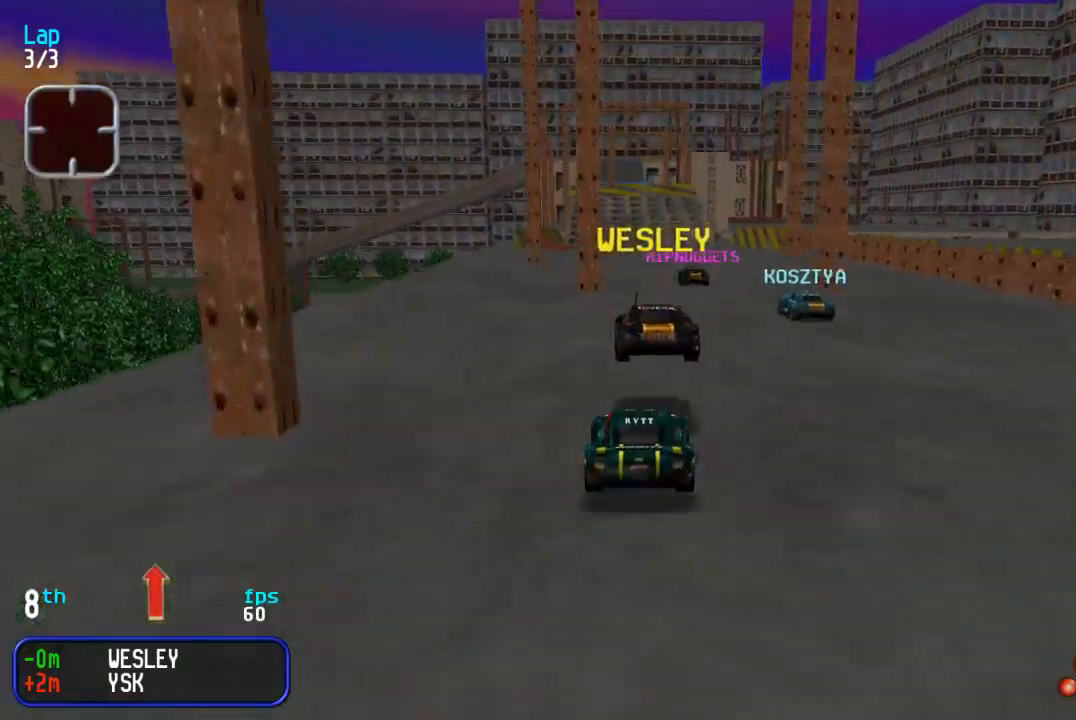
{"buttons": ["DPAD_UP"], "events": [[83, "DPAD_RIGHT", "up"], [267, "DPAD_LEFT", "down"], [350, "DPAD_LEFT", "up"]]}
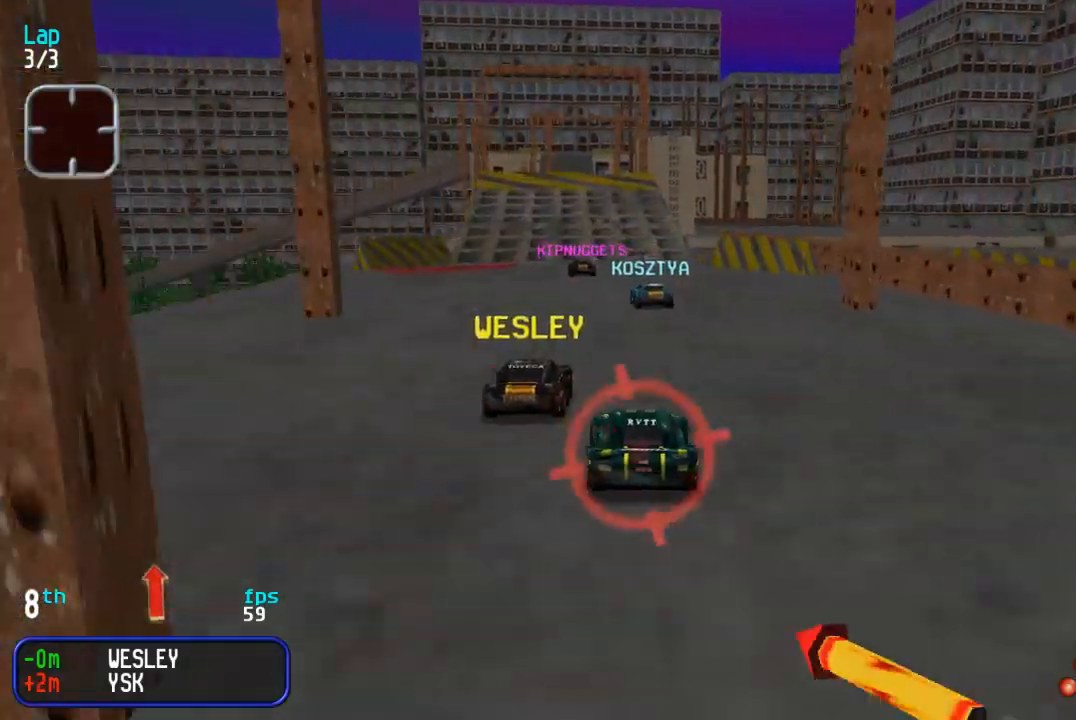
{"buttons": ["DPAD_UP", "DPAD_LEFT"], "events": [[183, "DPAD_LEFT", "down"], [233, "DPAD_LEFT", "up"], [500, "DPAD_LEFT", "down"]]}
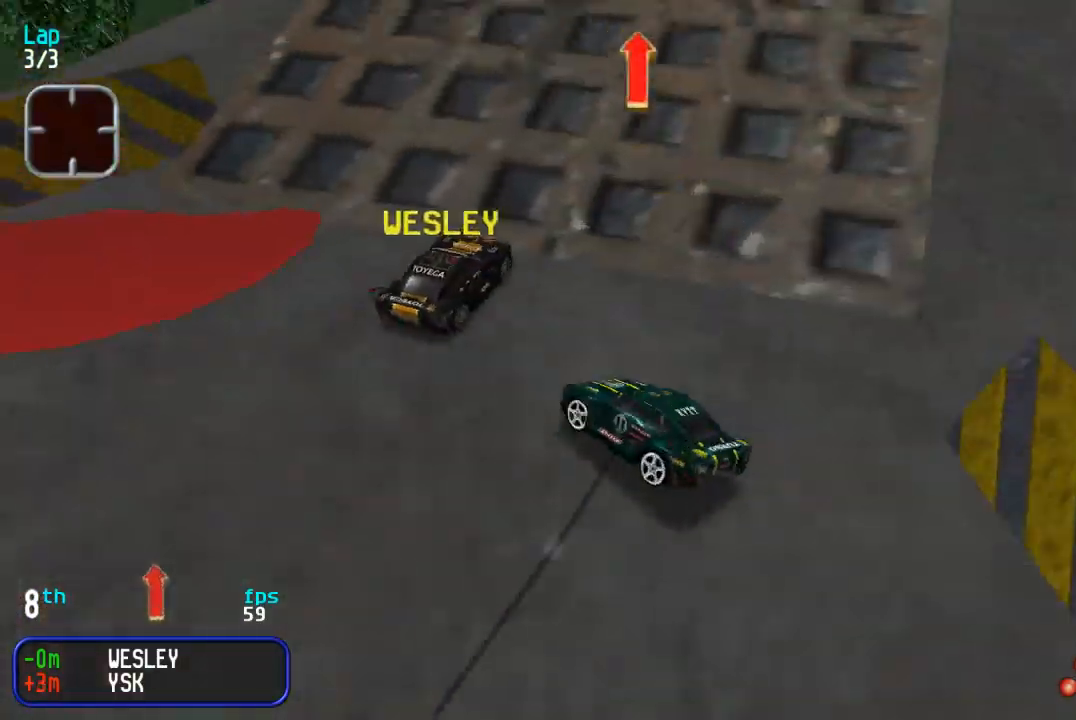
{"buttons": ["DPAD_UP"], "events": [[83, "DPAD_LEFT", "up"], [133, "DPAD_LEFT", "down"], [317, "DPAD_LEFT", "up"]]}
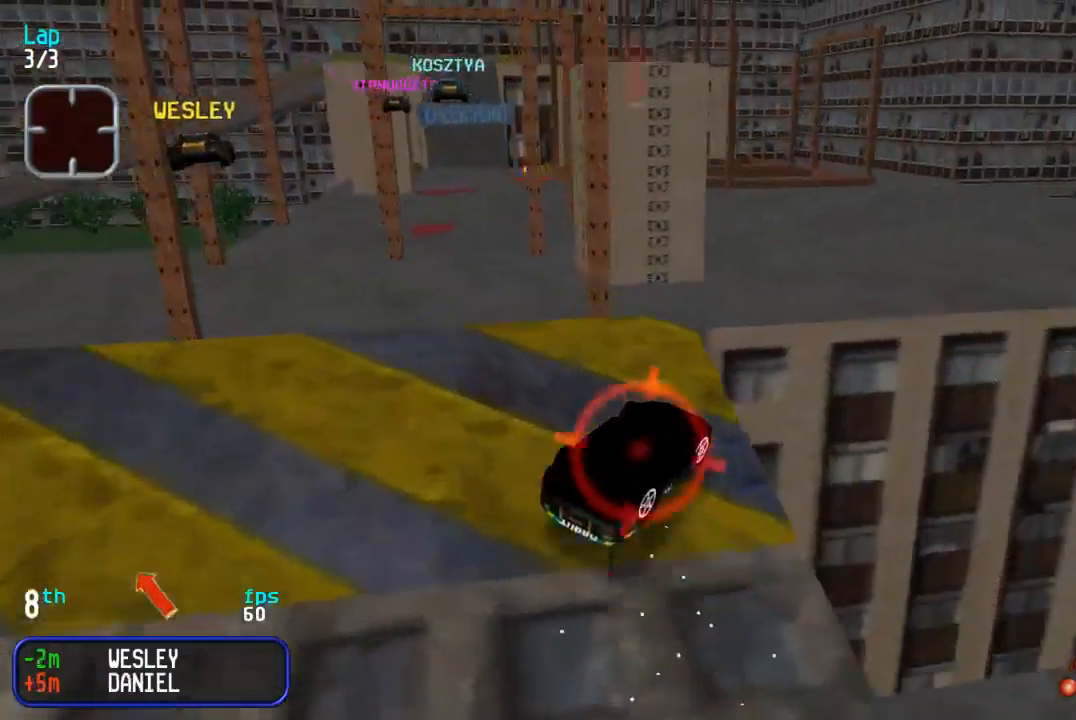
{"buttons": ["DPAD_UP"], "events": [[33, "DPAD_LEFT", "down"], [183, "CIRCLE", "down"], [383, "CIRCLE", "up"], [383, "DPAD_LEFT", "up"]]}
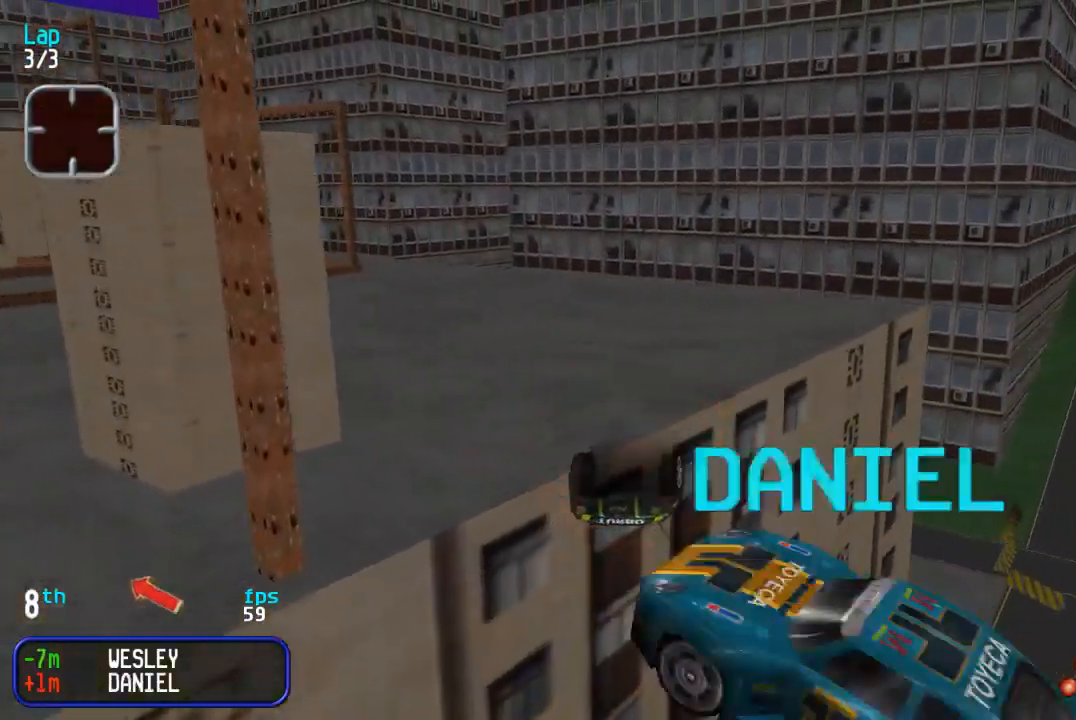
{"buttons": ["DPAD_UP"], "events": []}
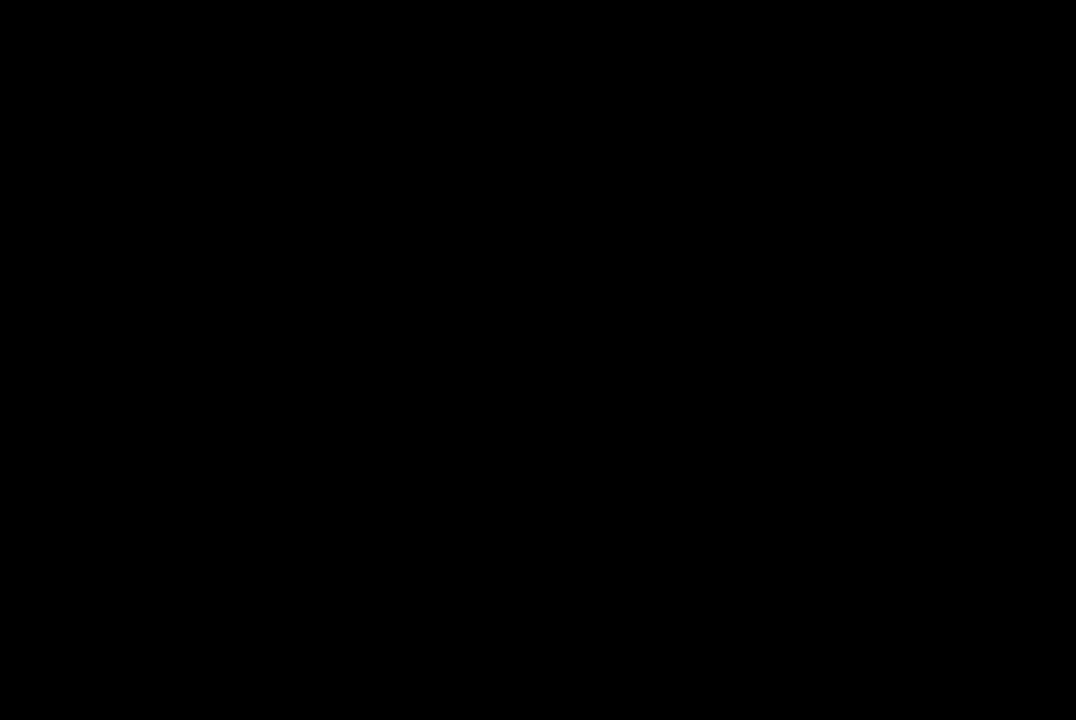
{"buttons": ["DPAD_UP"], "events": []}
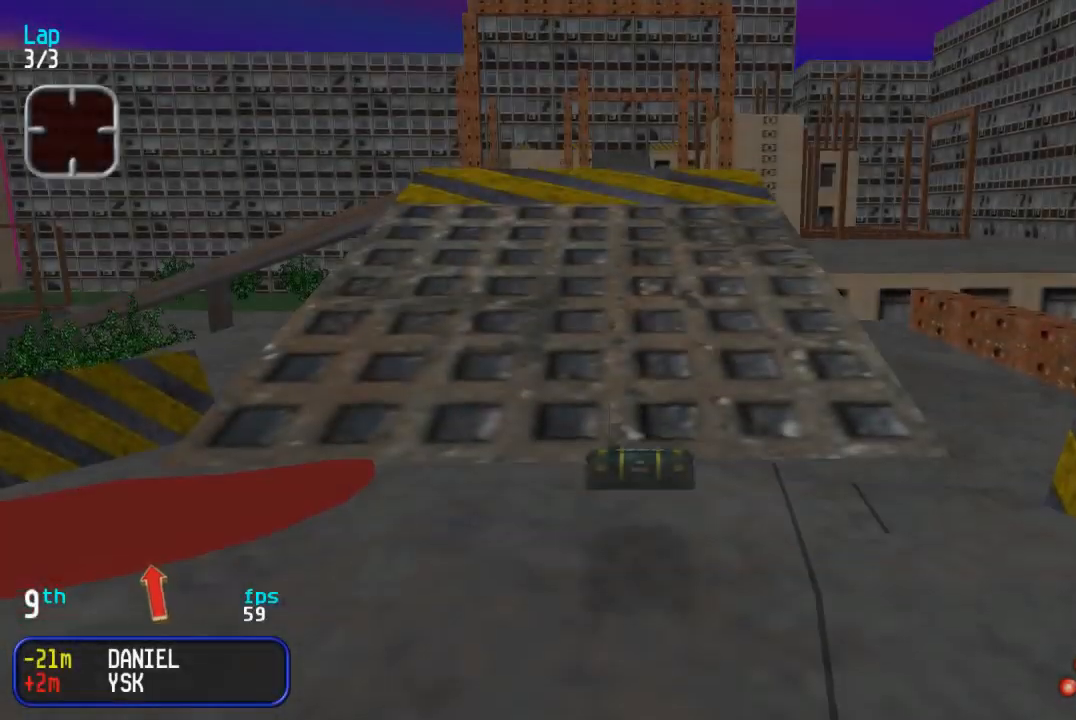
{"buttons": ["DPAD_UP"], "events": [[217, "DPAD_LEFT", "down"], [300, "DPAD_LEFT", "up"]]}
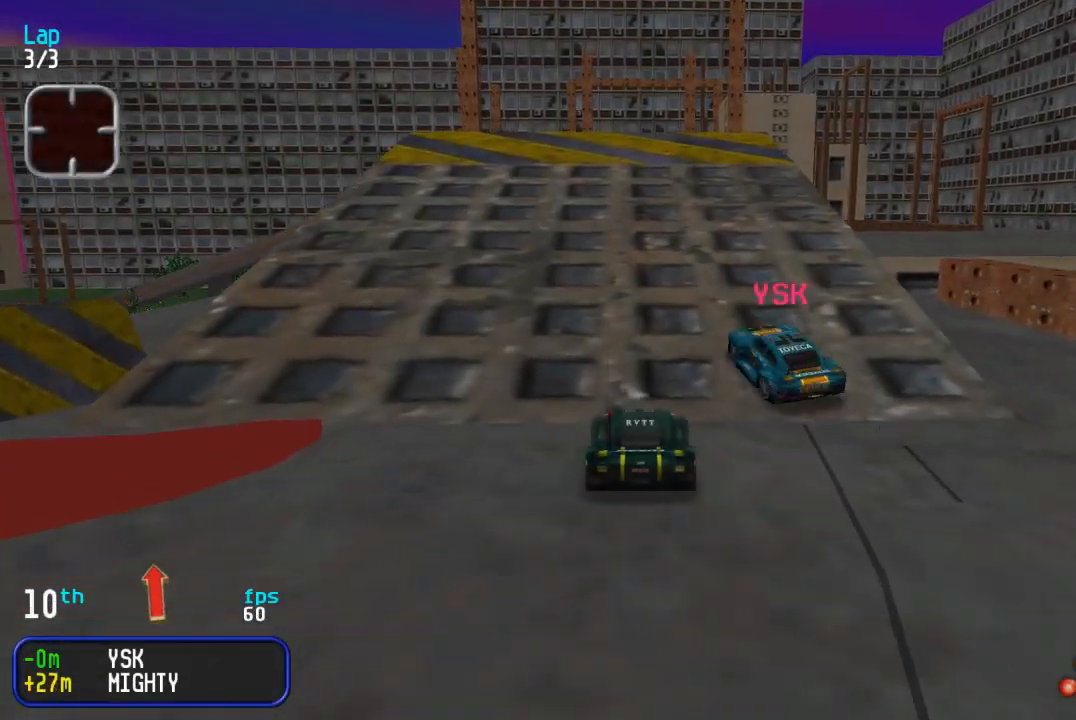
{"buttons": ["DPAD_UP"], "events": []}
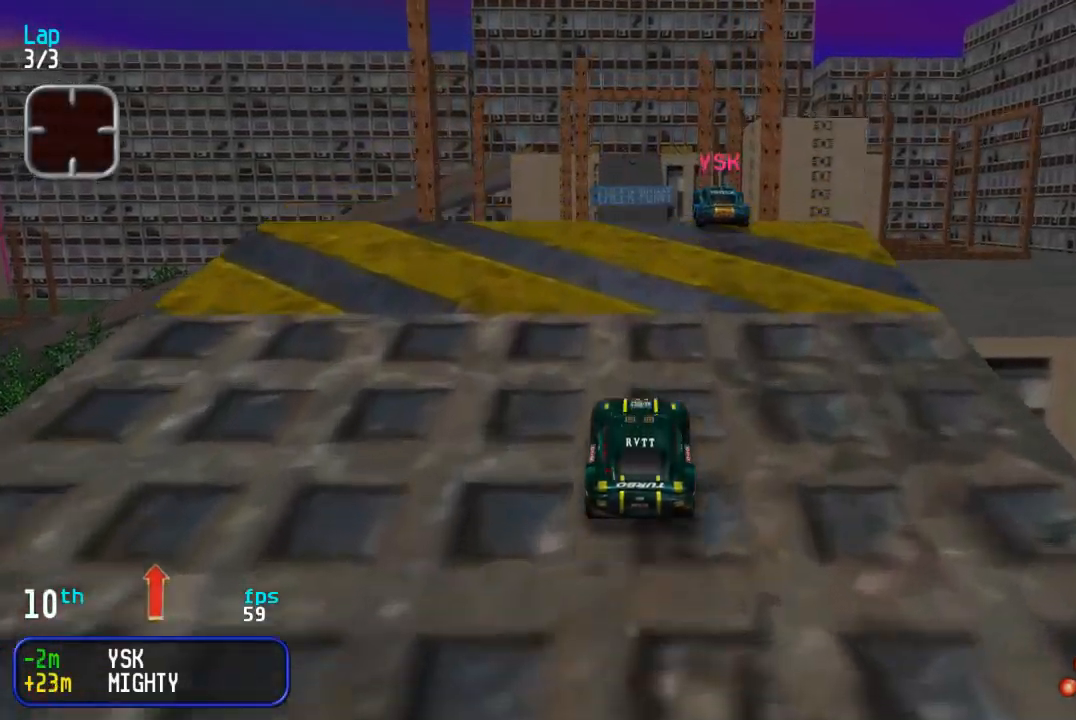
{"buttons": ["DPAD_UP"], "events": [[167, "DPAD_RIGHT", "down"], [233, "DPAD_RIGHT", "up"]]}
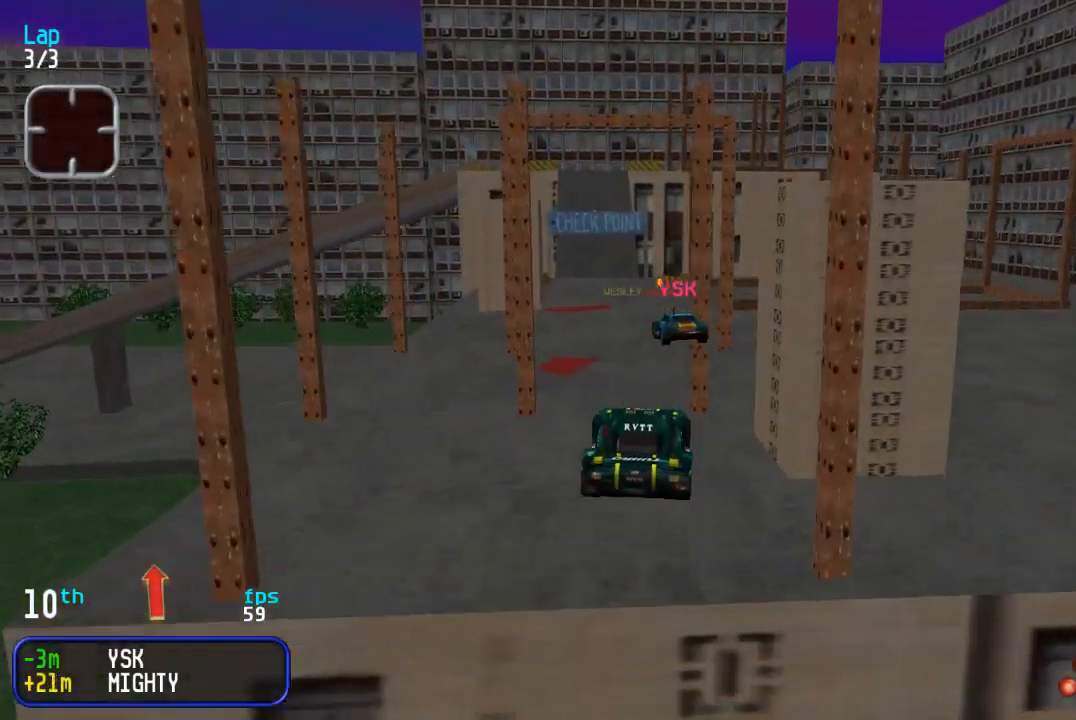
{"buttons": ["DPAD_UP"], "events": []}
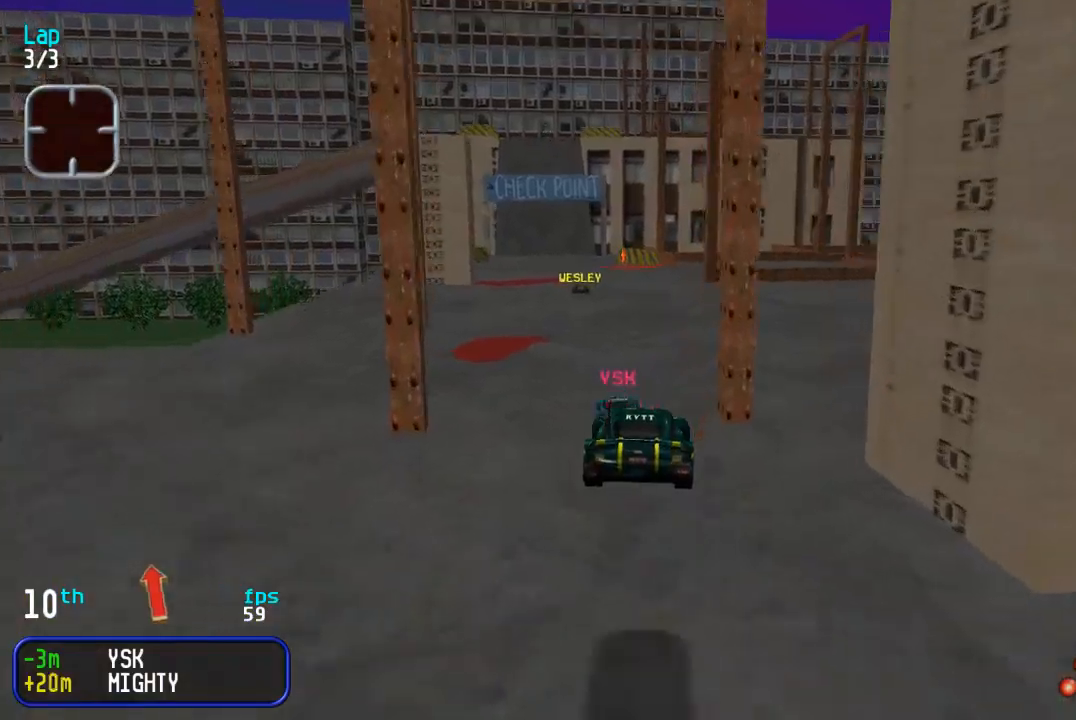
{"buttons": ["DPAD_UP", "DPAD_LEFT"], "events": [[433, "DPAD_LEFT", "down"]]}
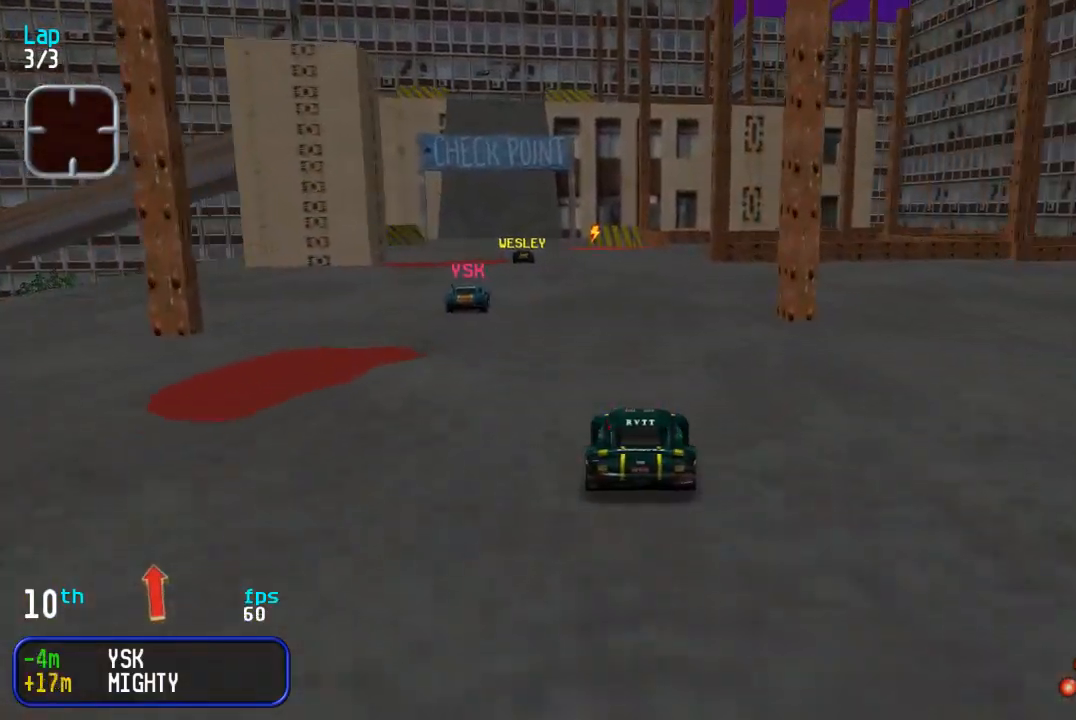
{"buttons": ["DPAD_UP"], "events": [[17, "DPAD_LEFT", "up"], [250, "DPAD_LEFT", "down"], [317, "DPAD_LEFT", "up"]]}
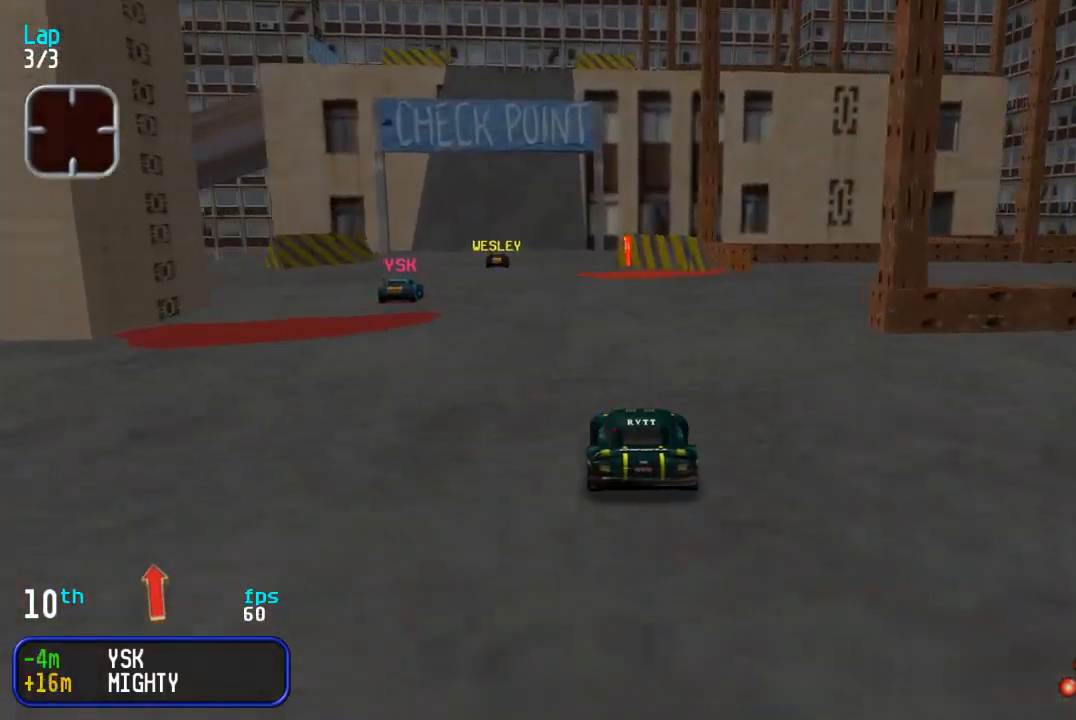
{"buttons": ["DPAD_UP"], "events": [[67, "DPAD_LEFT", "down"], [150, "DPAD_LEFT", "up"], [200, "DPAD_LEFT", "down"], [283, "DPAD_LEFT", "up"]]}
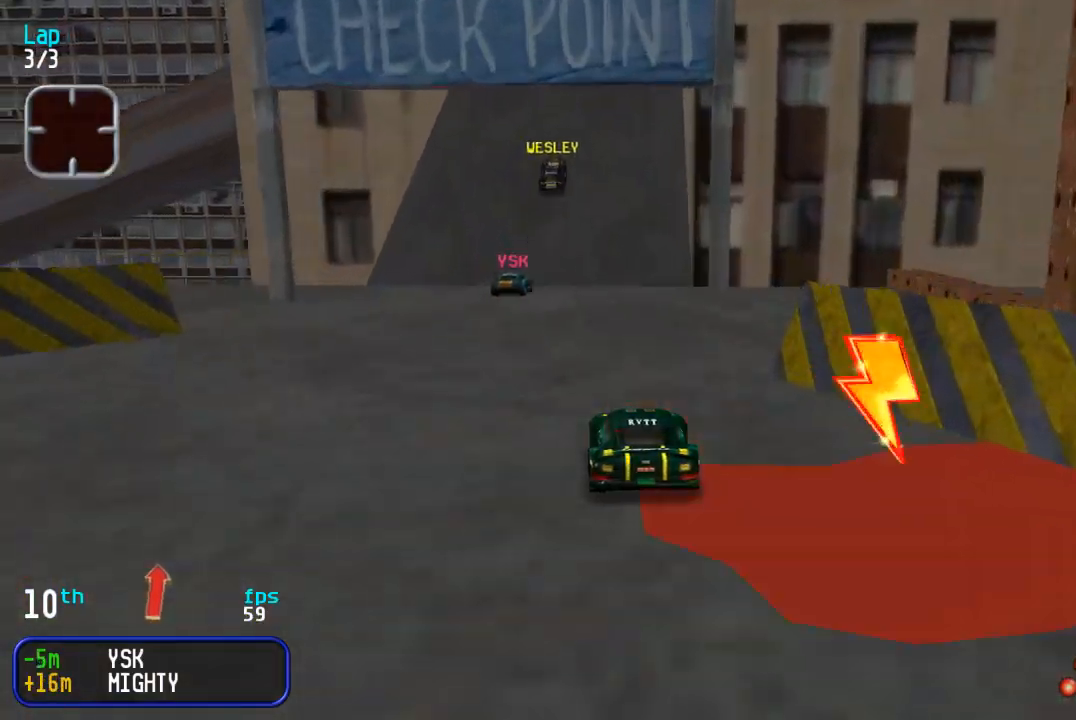
{"buttons": ["DPAD_UP"], "events": [[33, "DPAD_RIGHT", "down"], [100, "DPAD_RIGHT", "up"]]}